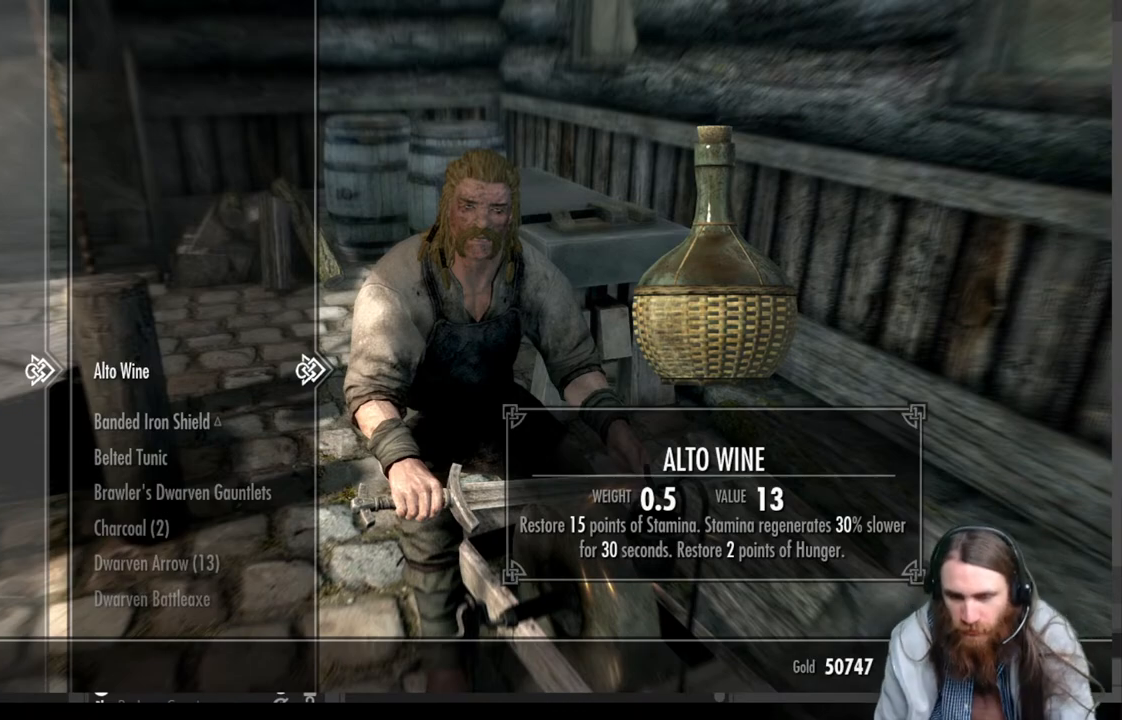
Gameplay with a controller (Xbox layout); each line is a JSON object with the inputs held at the frame after it. "events" lists button and stick changes between this image and that frame as [ms after this image, input, new state], when the widget could be followed in between. Not read: R3.
{"buttons": [], "left_stick": "center", "right_stick": "center", "events": [[350, "DPAD_DOWN", "down"], [400, "DPAD_DOWN", "up"]]}
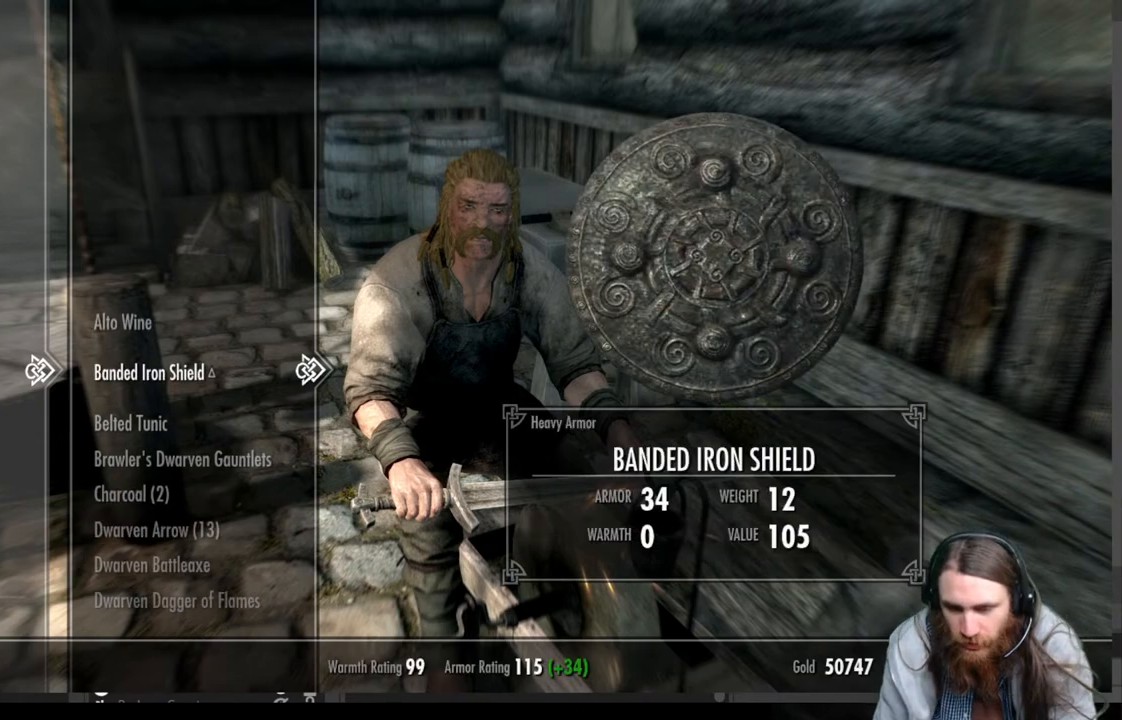
{"buttons": [], "left_stick": "center", "right_stick": "center", "events": [[33, "DPAD_DOWN", "down"], [150, "DPAD_DOWN", "up"]]}
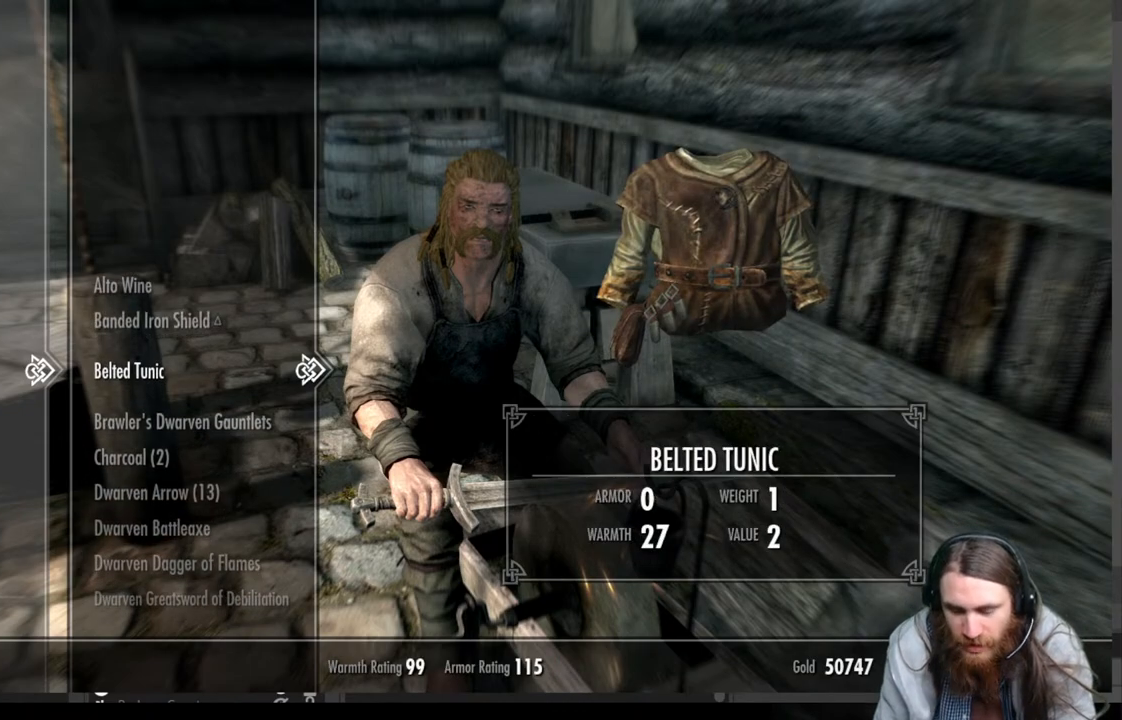
{"buttons": [], "left_stick": "center", "right_stick": "center", "events": [[117, "DPAD_LEFT", "down"], [250, "DPAD_LEFT", "up"]]}
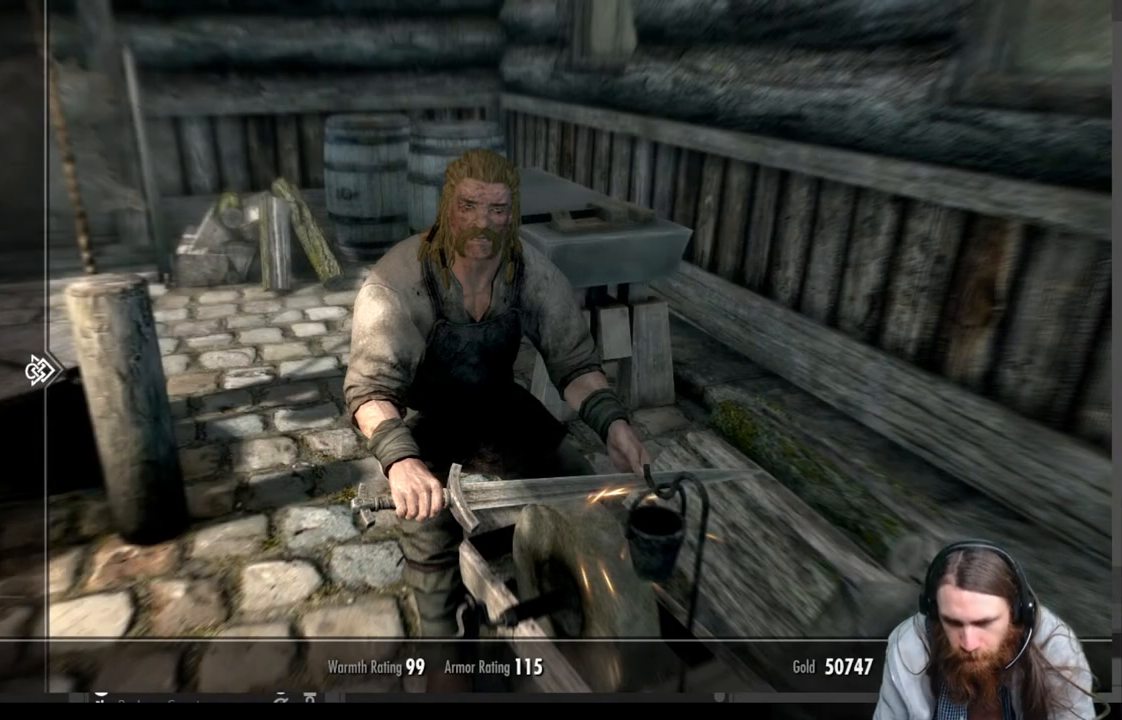
{"buttons": ["DPAD_DOWN"], "left_stick": "center", "right_stick": "center", "events": [[33, "DPAD_DOWN", "down"], [167, "DPAD_DOWN", "up"], [250, "DPAD_DOWN", "down"], [367, "DPAD_DOWN", "up"], [450, "DPAD_DOWN", "down"]]}
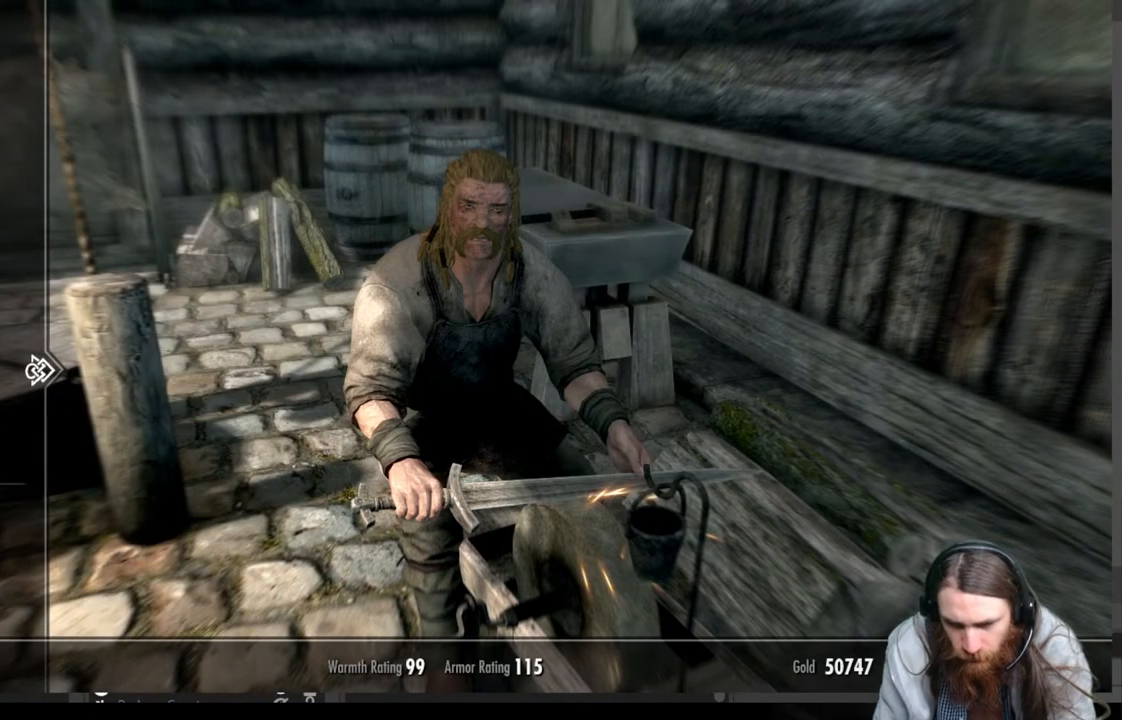
{"buttons": [], "left_stick": "center", "right_stick": "center", "events": [[67, "DPAD_DOWN", "up"]]}
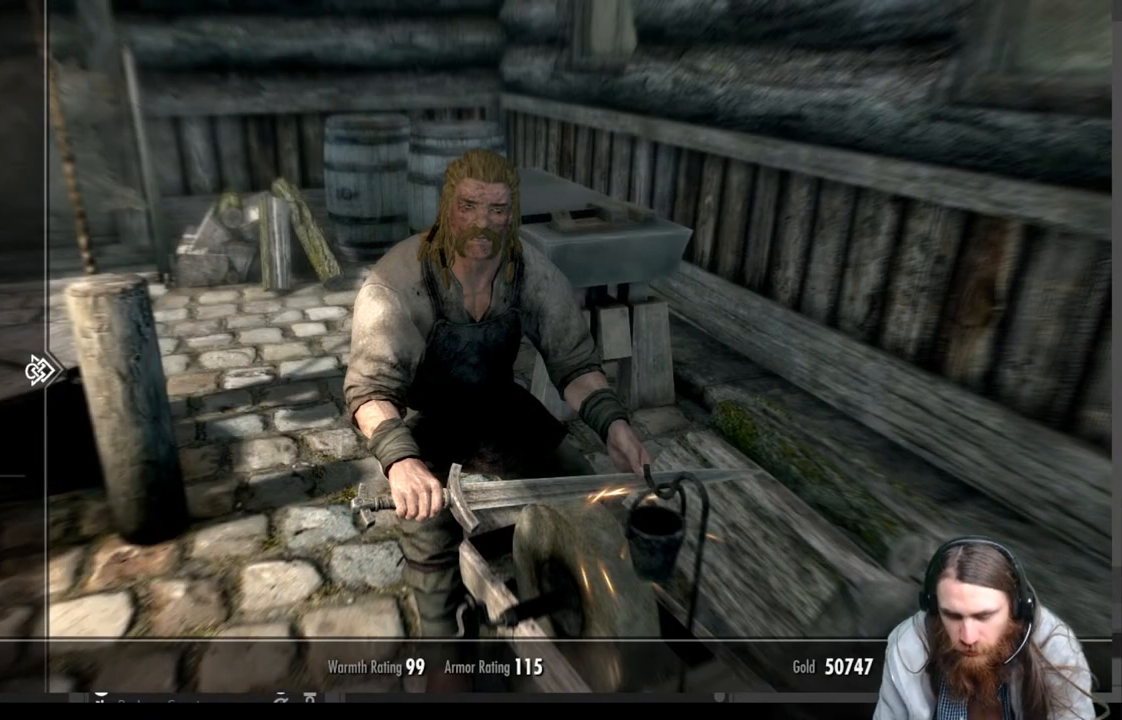
{"buttons": [], "left_stick": "center", "right_stick": "center", "events": [[150, "DPAD_DOWN", "down"], [250, "DPAD_DOWN", "up"], [383, "DPAD_RIGHT", "down"], [467, "DPAD_RIGHT", "up"]]}
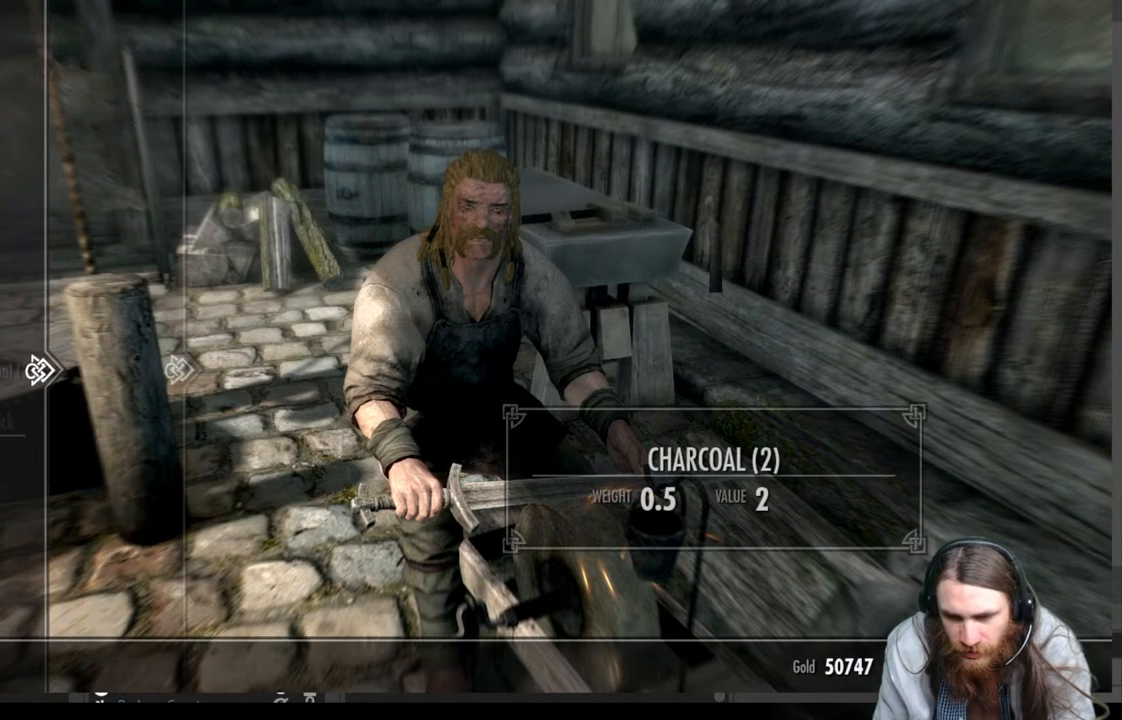
{"buttons": [], "left_stick": "center", "right_stick": "center", "events": []}
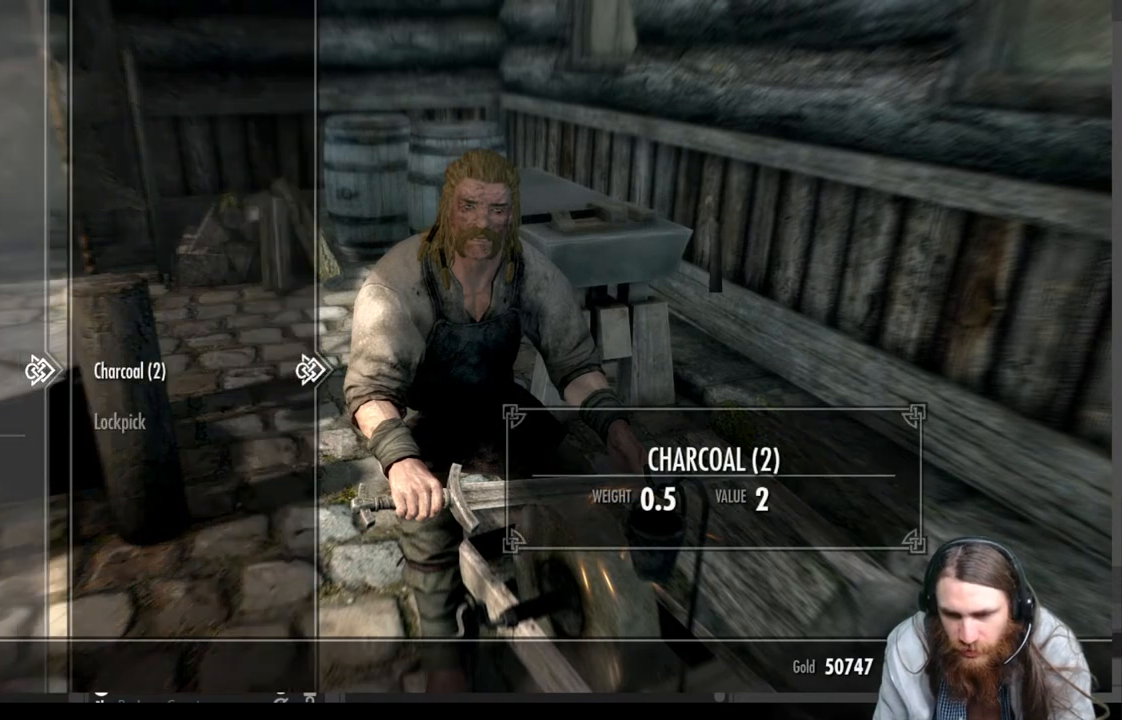
{"buttons": [], "left_stick": "center", "right_stick": "center", "events": [[350, "DPAD_LEFT", "down"], [483, "DPAD_LEFT", "up"]]}
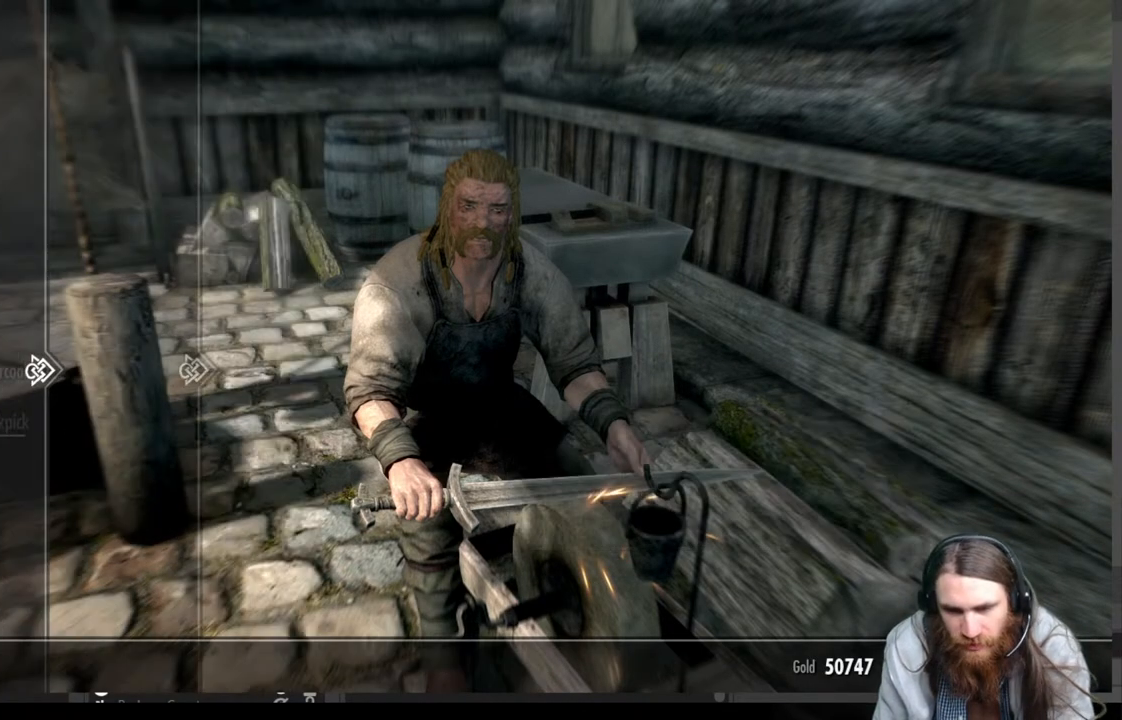
{"buttons": ["DPAD_UP"], "left_stick": "center", "right_stick": "center", "events": [[133, "DPAD_UP", "down"], [267, "DPAD_UP", "up"], [417, "DPAD_UP", "down"]]}
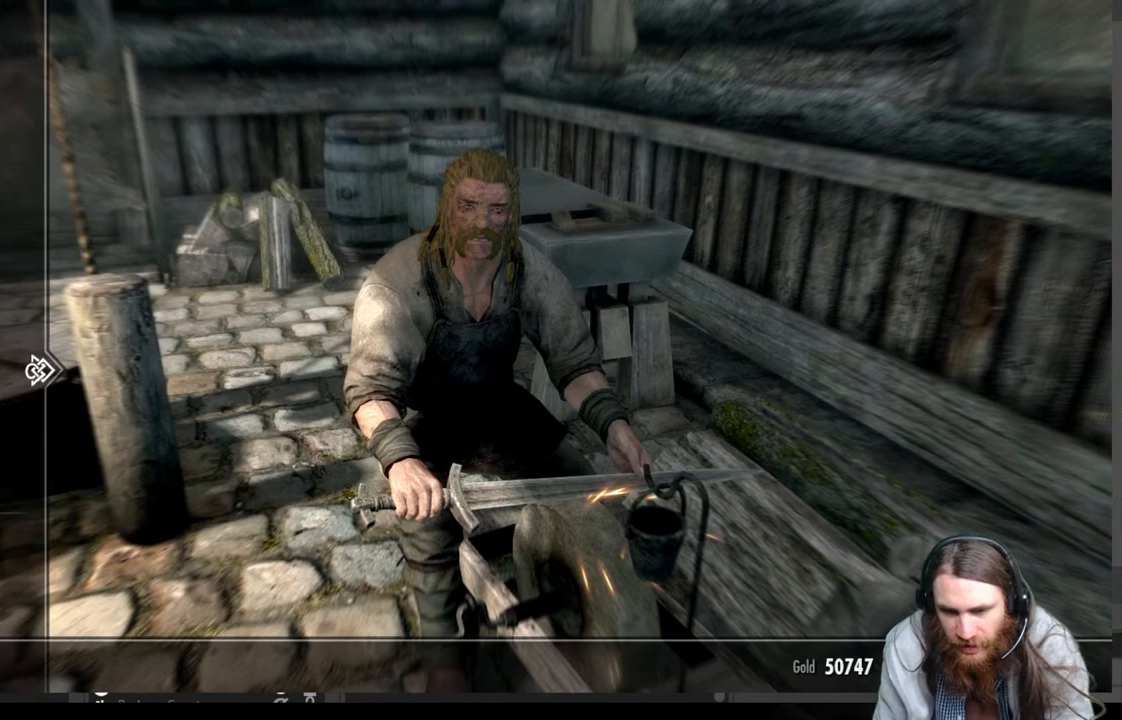
{"buttons": [], "left_stick": "center", "right_stick": "center", "events": [[50, "DPAD_UP", "up"], [200, "DPAD_RIGHT", "down"], [350, "DPAD_RIGHT", "up"]]}
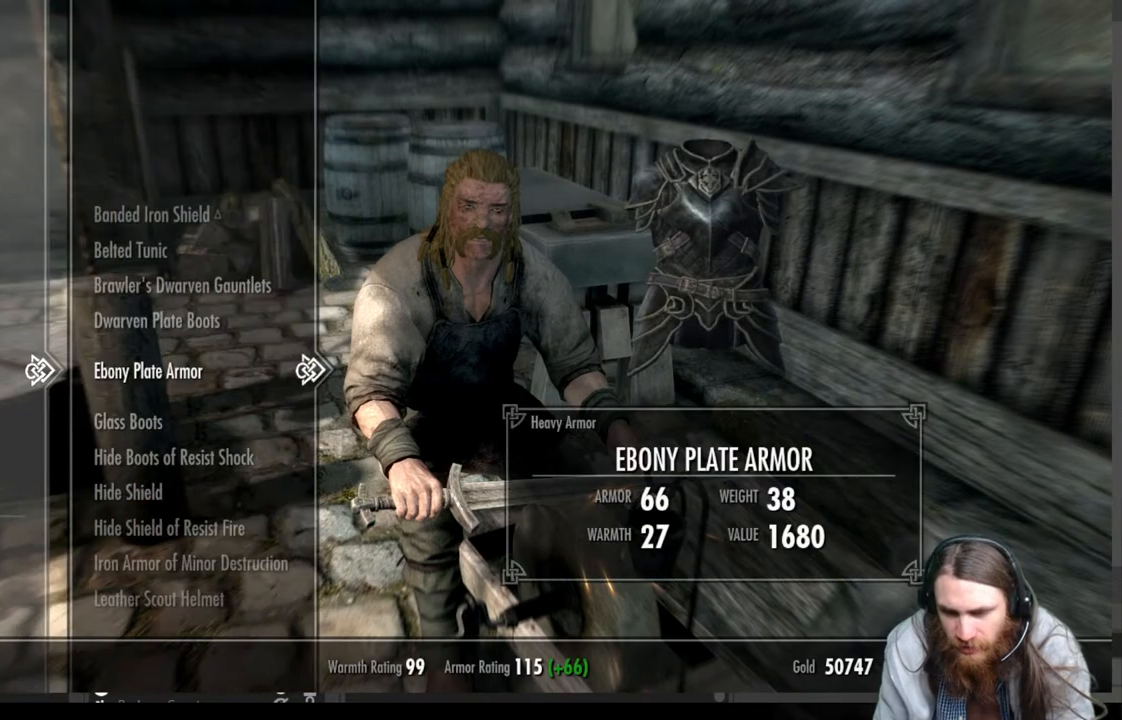
{"buttons": [], "left_stick": "center", "right_stick": "center", "events": []}
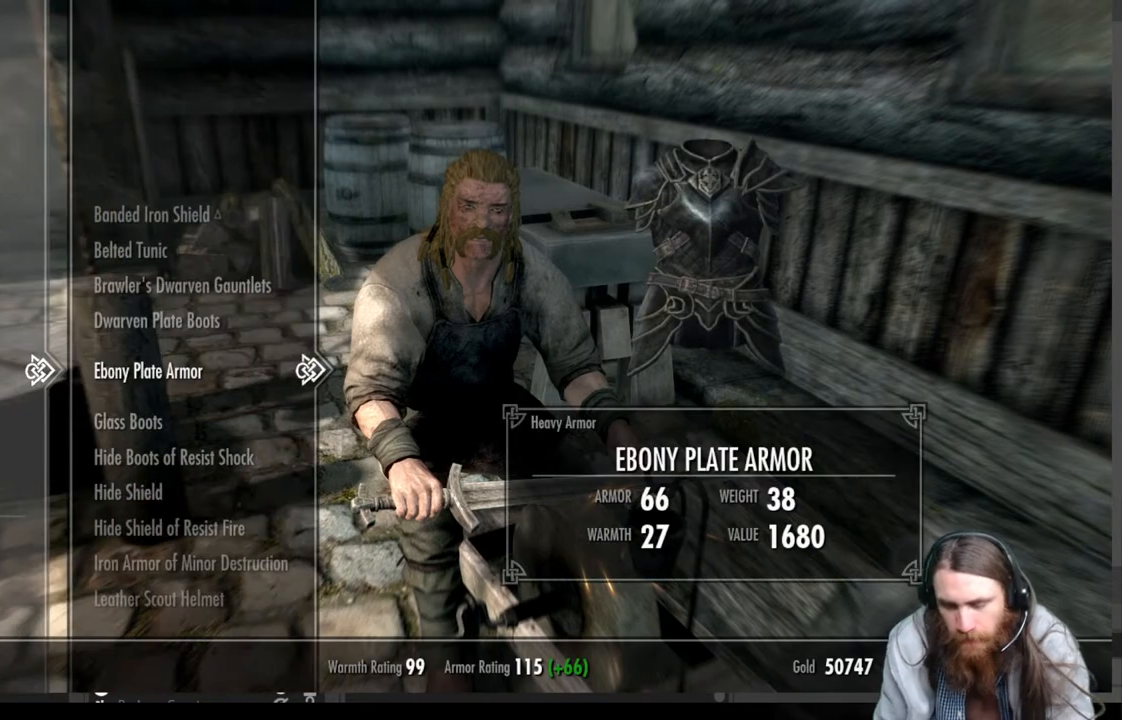
{"buttons": [], "left_stick": "center", "right_stick": "center", "events": []}
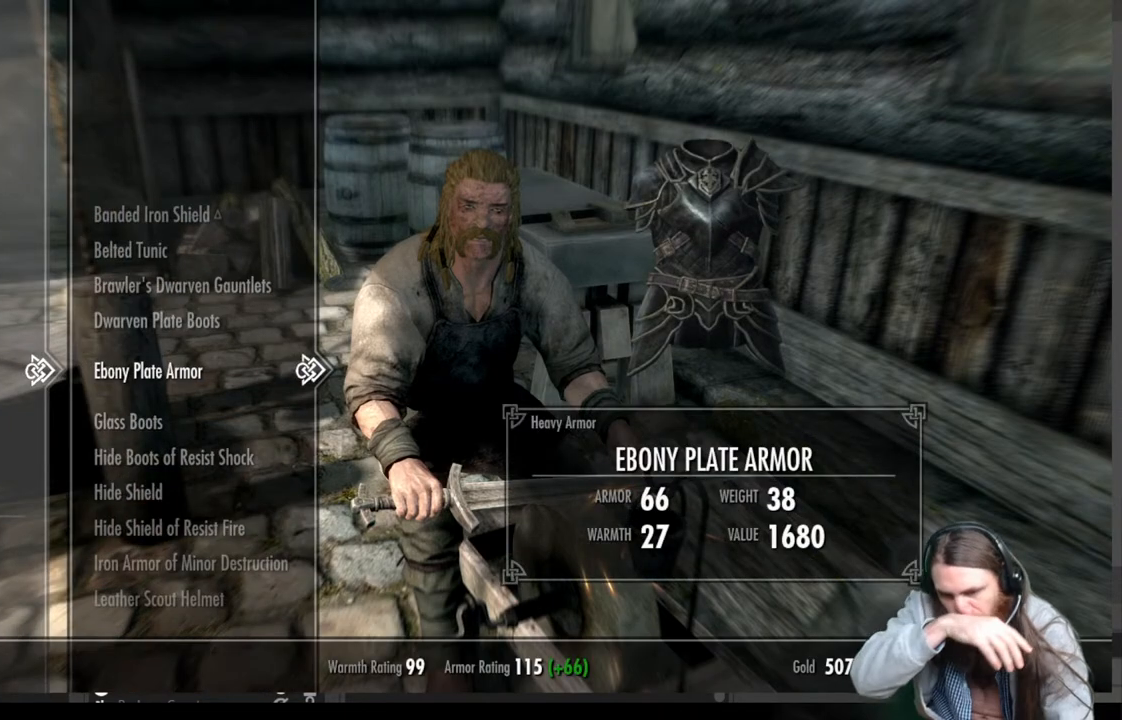
{"buttons": [], "left_stick": "center", "right_stick": "center", "events": []}
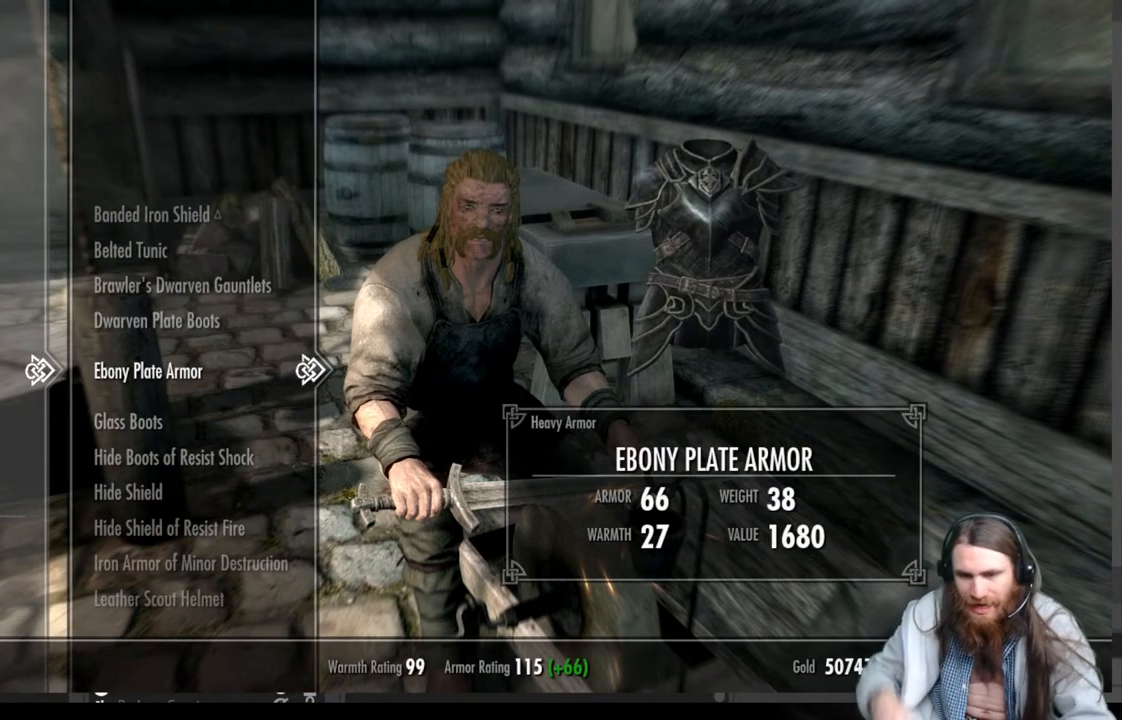
{"buttons": ["DPAD_DOWN"], "left_stick": "center", "right_stick": "center", "events": [[367, "DPAD_DOWN", "down"]]}
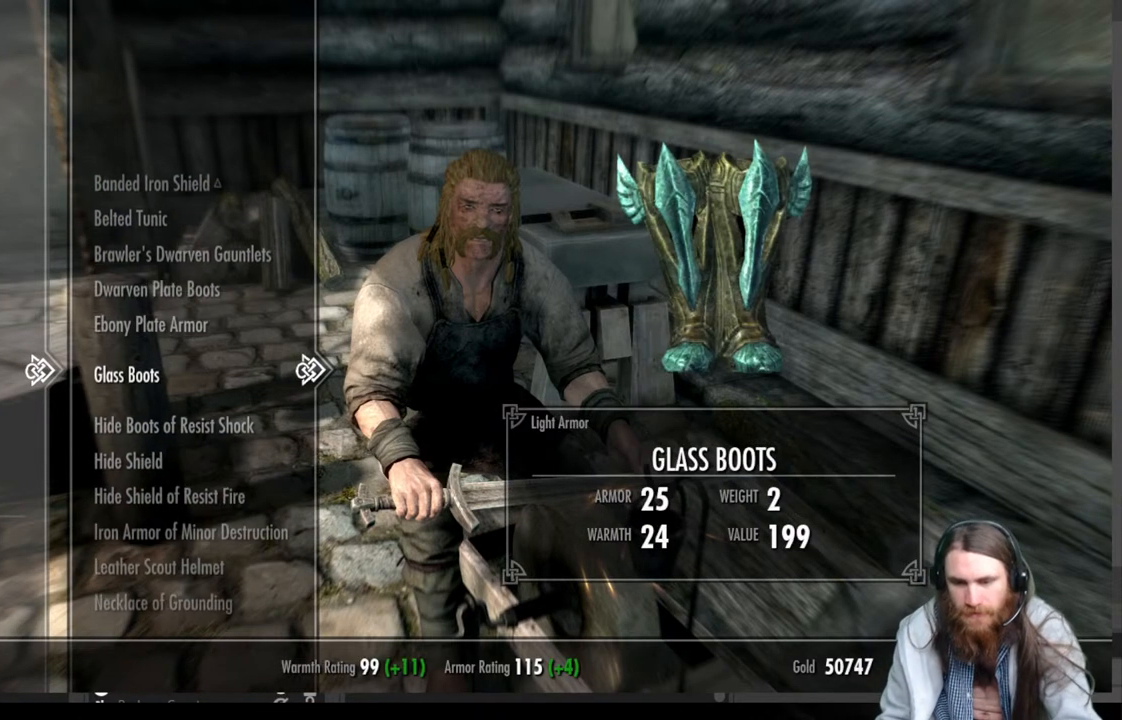
{"buttons": ["DPAD_DOWN"], "left_stick": "center", "right_stick": "center", "events": [[50, "DPAD_DOWN", "up"], [183, "DPAD_DOWN", "down"], [317, "DPAD_DOWN", "up"], [417, "DPAD_DOWN", "down"]]}
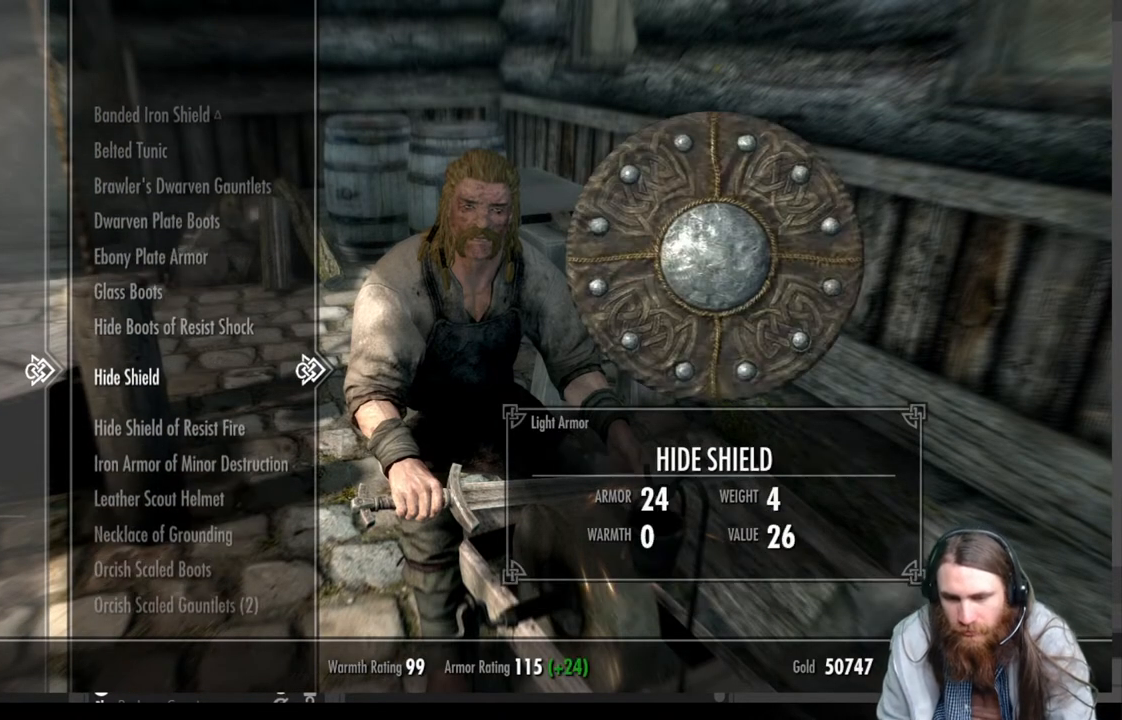
{"buttons": [], "left_stick": "center", "right_stick": "center", "events": [[17, "DPAD_DOWN", "up"], [117, "DPAD_DOWN", "down"], [250, "DPAD_DOWN", "up"], [350, "DPAD_DOWN", "down"], [483, "DPAD_DOWN", "up"]]}
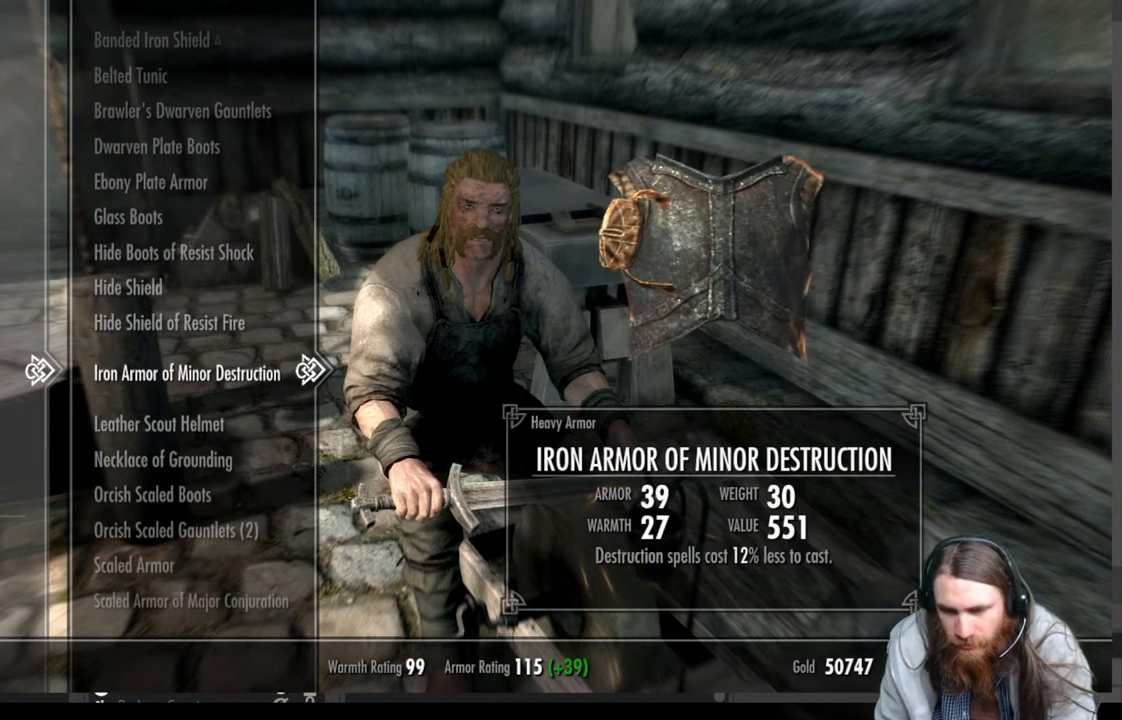
{"buttons": [], "left_stick": "center", "right_stick": "center", "events": []}